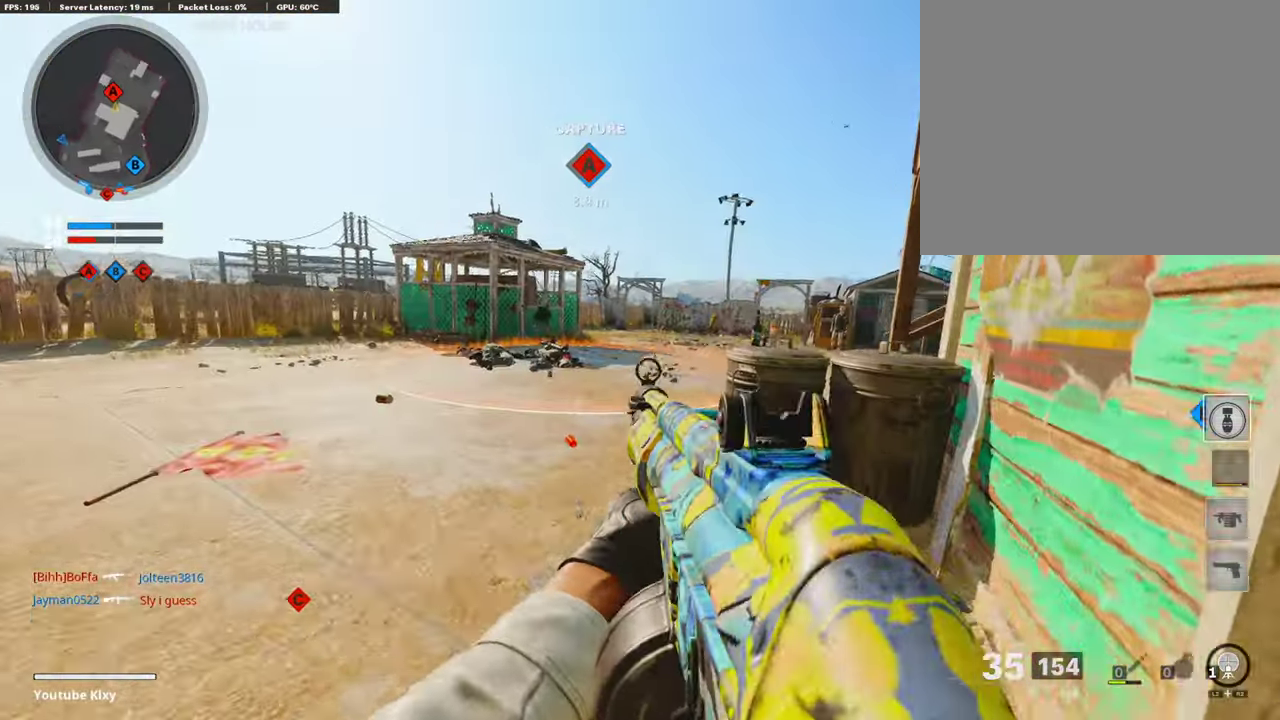
Gameplay with a controller (PlayStation layout); each line is a JSON object with the inputs held at the frame after it (dt_ms = milliseconds from this image to that frame). "events" lists button and stick changes between this image and that frame as [ms after this image, input, new state], when the widget could be followed in between.
{"dt_ms": 504, "buttons": ["L1"], "left_stick": "left", "right_stick": "center", "events": [[117, "left_stick", "center"], [185, "left_stick", "right"], [387, "left_stick", "left"]]}
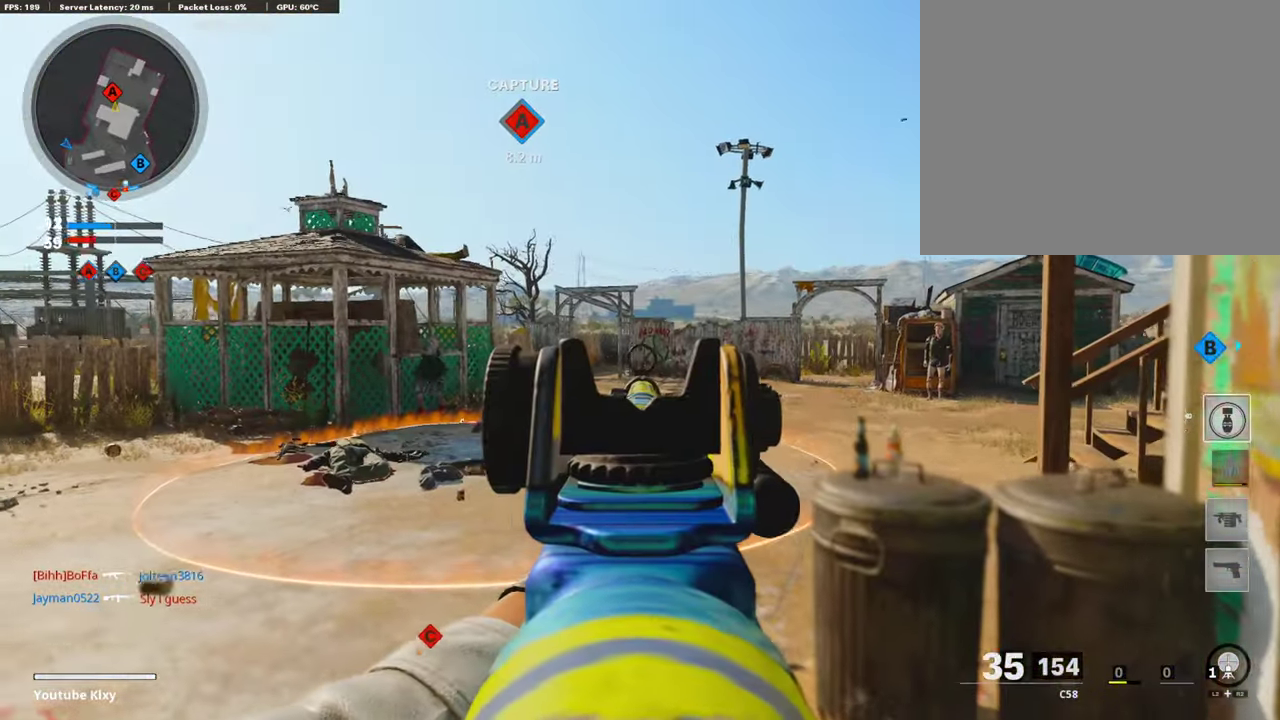
{"dt_ms": 505, "buttons": ["L1", "R1"], "left_stick": "center", "right_stick": "center", "events": [[404, "right_stick", "left"], [471, "R1", "down"], [471, "right_stick", "center"], [505, "left_stick", "center"]]}
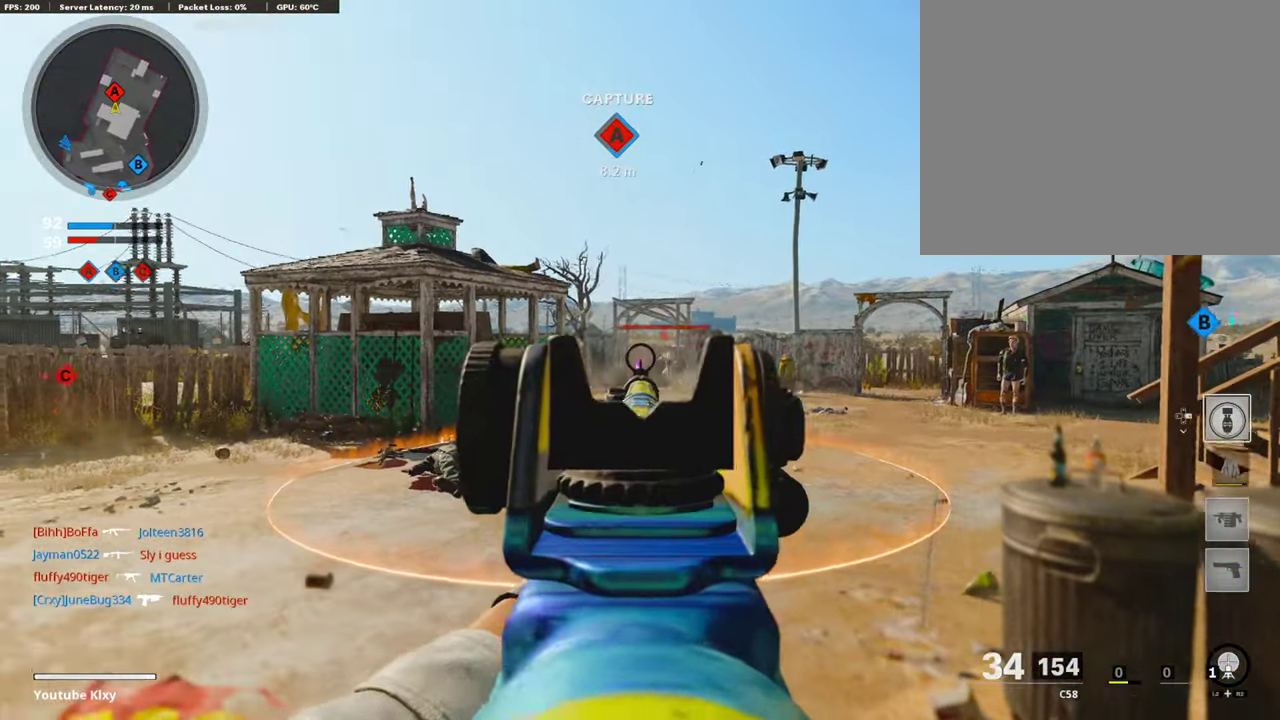
{"dt_ms": 488, "buttons": ["L1", "R1"], "left_stick": "left", "right_stick": "center", "events": [[51, "left_stick", "right"], [387, "left_stick", "left"]]}
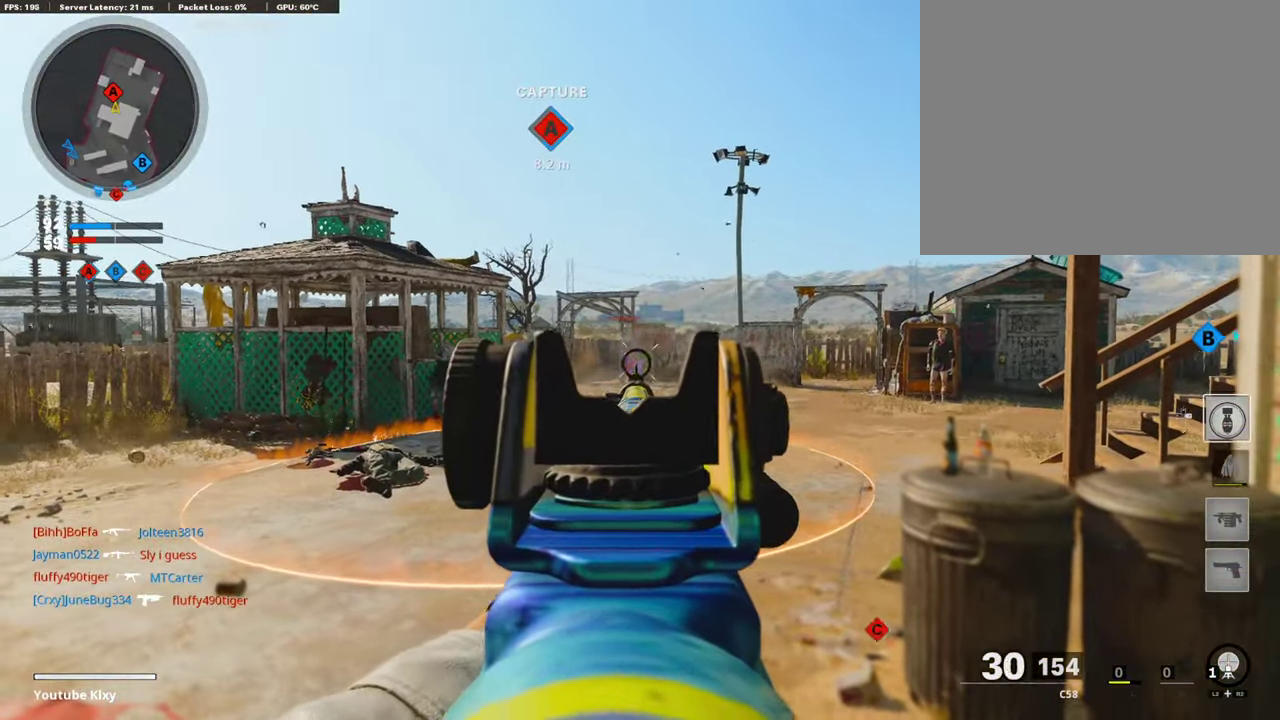
{"dt_ms": 404, "buttons": ["L1", "R1"], "left_stick": "right", "right_stick": "center", "events": [[151, "left_stick", "center"], [202, "left_stick", "right"]]}
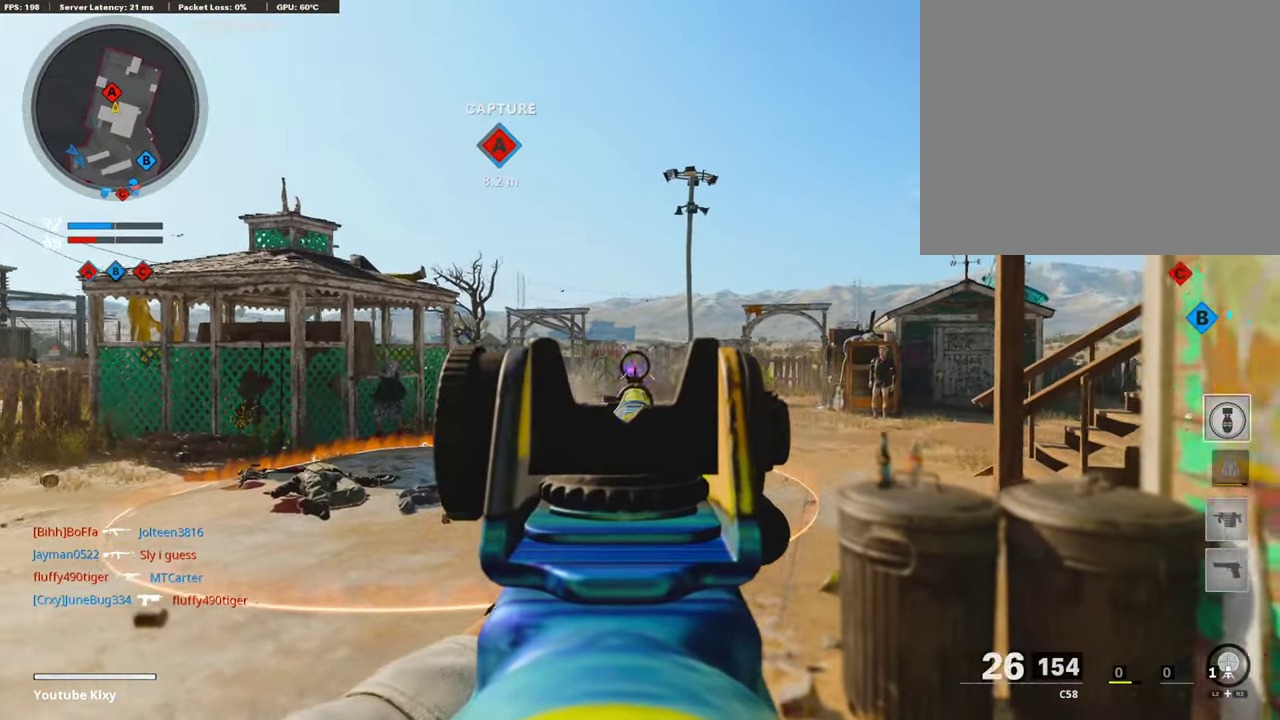
{"dt_ms": 605, "buttons": ["L1", "R1"], "left_stick": "right", "right_stick": "center", "events": []}
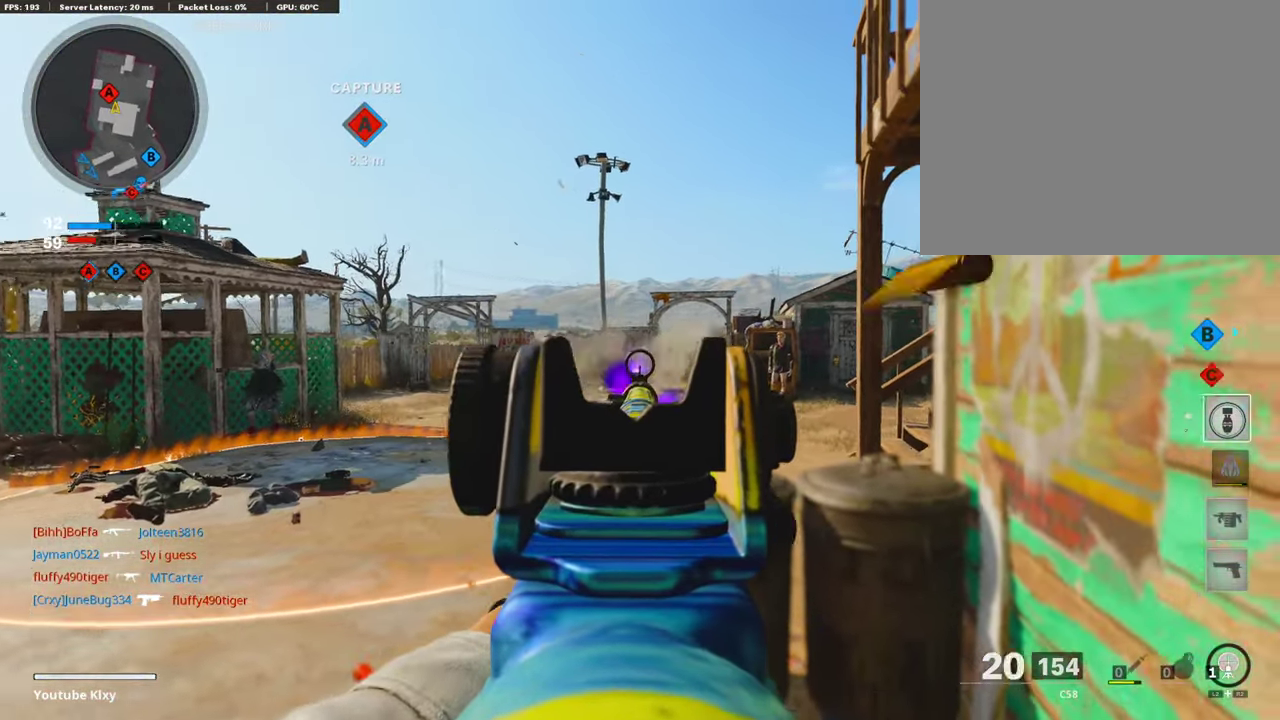
{"dt_ms": 404, "buttons": ["L1"], "left_stick": "right", "right_stick": "center", "events": [[101, "left_stick", "center"], [169, "left_stick", "left"], [236, "R1", "up"], [303, "left_stick", "center"], [404, "left_stick", "right"]]}
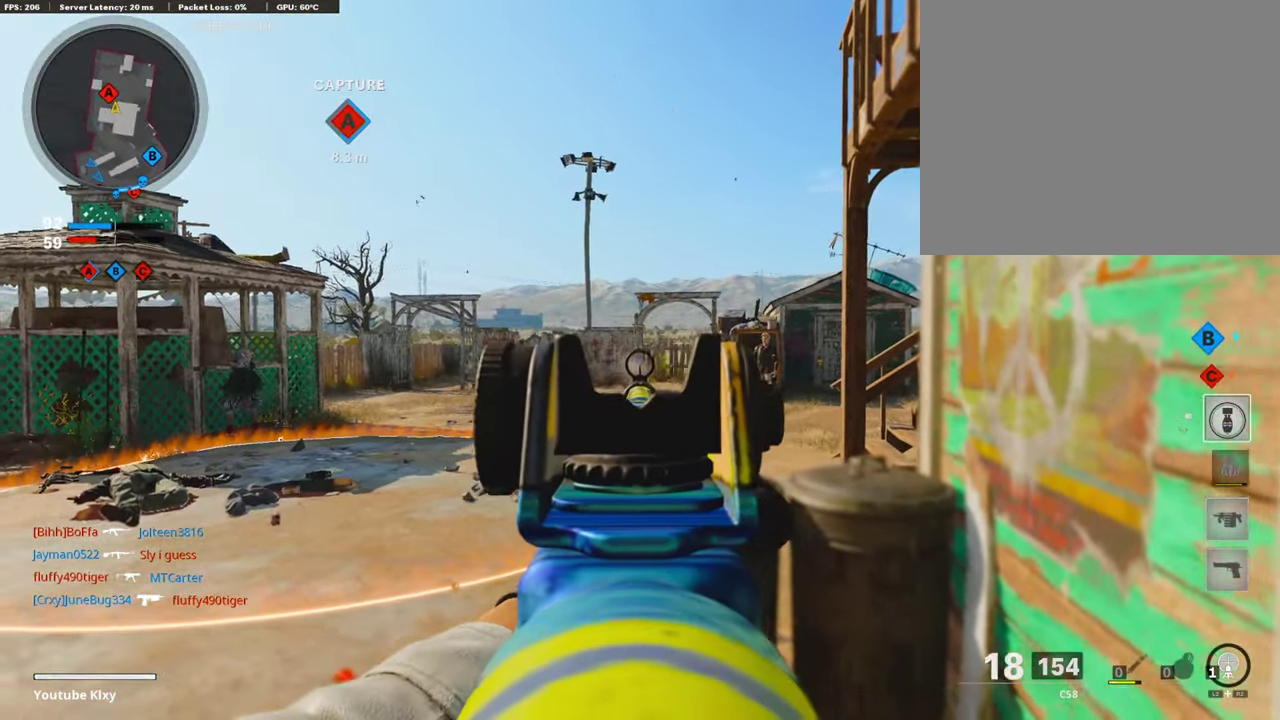
{"dt_ms": 589, "buttons": ["L1"], "left_stick": "left", "right_stick": "center", "events": [[185, "left_stick", "center"], [320, "left_stick", "left"]]}
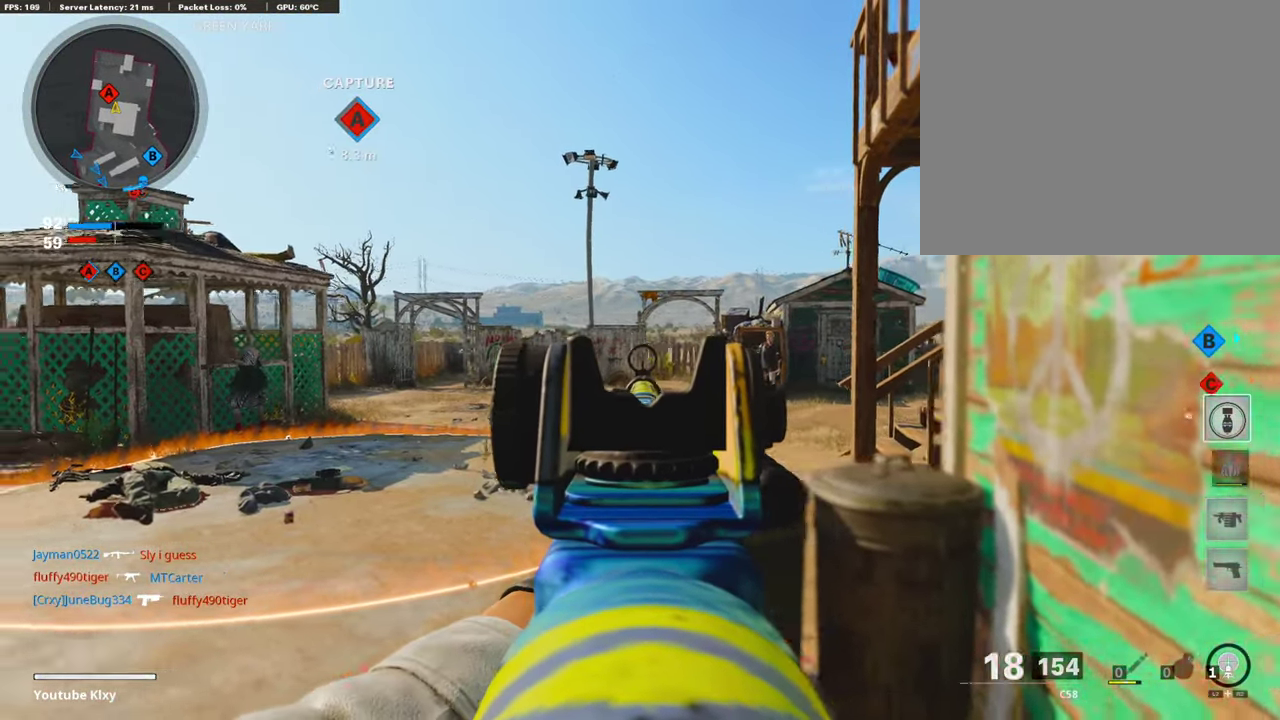
{"dt_ms": 404, "buttons": ["L1", "R1"], "left_stick": "right", "right_stick": "center", "events": [[17, "right_stick", "left"], [101, "R1", "down"], [134, "right_stick", "center"], [202, "left_stick", "center"], [269, "left_stick", "right"]]}
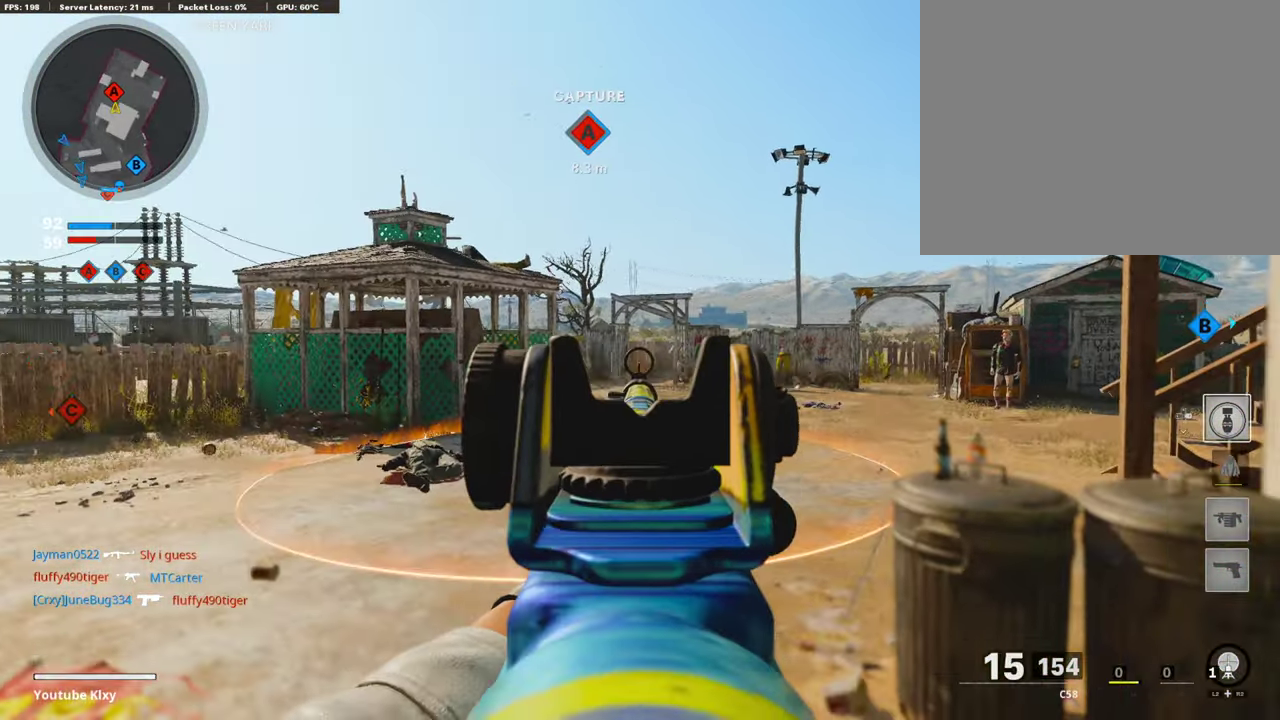
{"dt_ms": 605, "buttons": ["L1", "R1"], "left_stick": "center", "right_stick": "center", "events": [[487, "left_stick", "left"], [571, "left_stick", "center"]]}
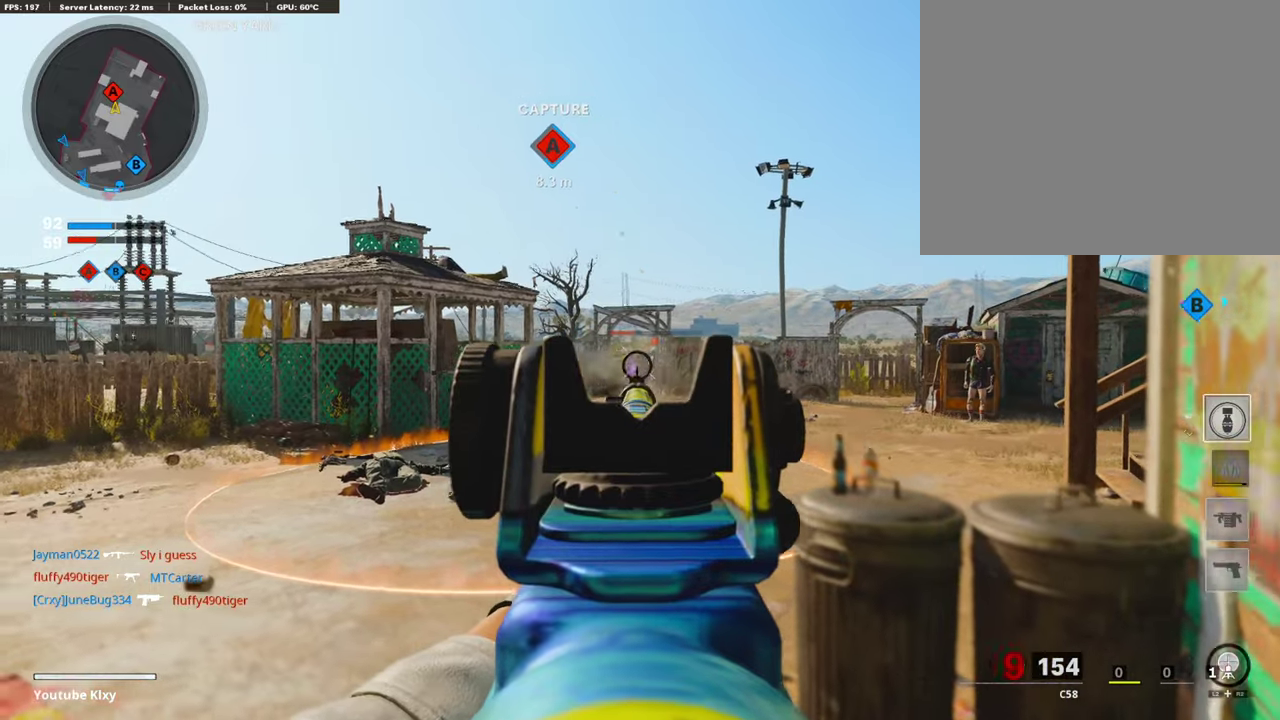
{"dt_ms": 404, "buttons": ["L1", "R1"], "left_stick": "right", "right_stick": "center", "events": [[118, "left_stick", "right"], [269, "right_stick", "right"], [353, "right_stick", "center"]]}
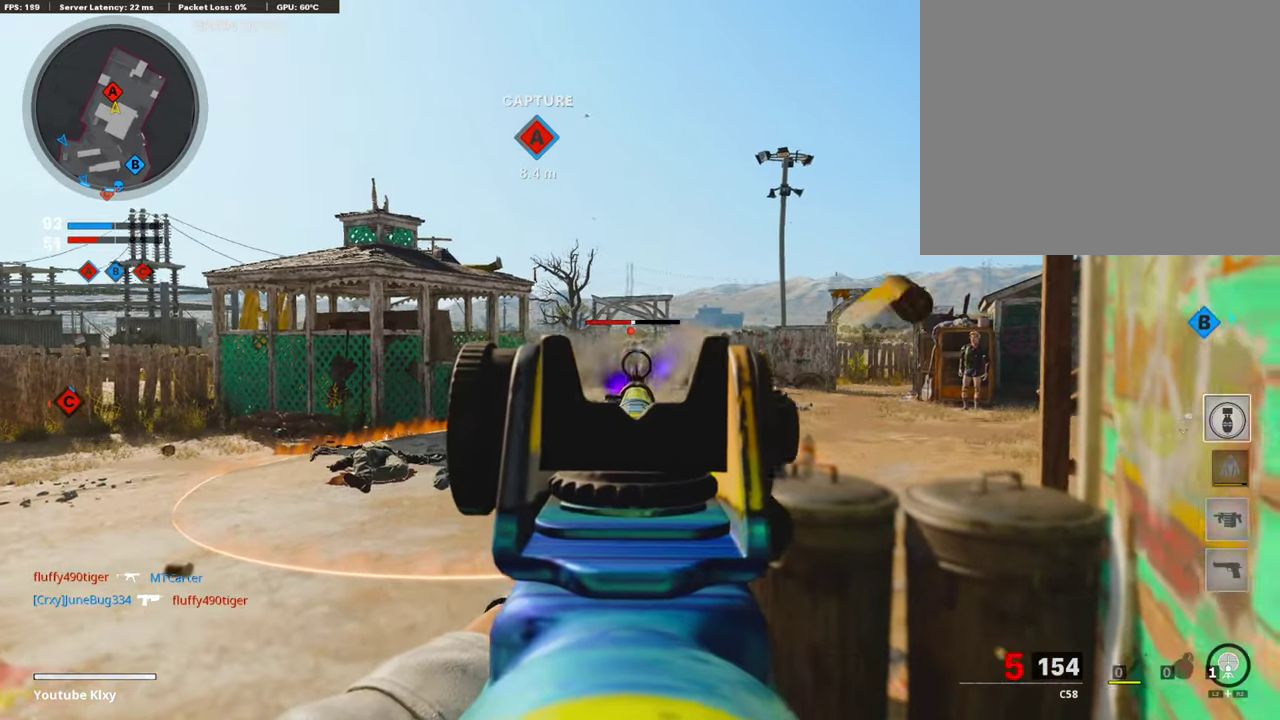
{"dt_ms": 589, "buttons": ["L1", "R1"], "left_stick": "right", "right_stick": "center", "events": []}
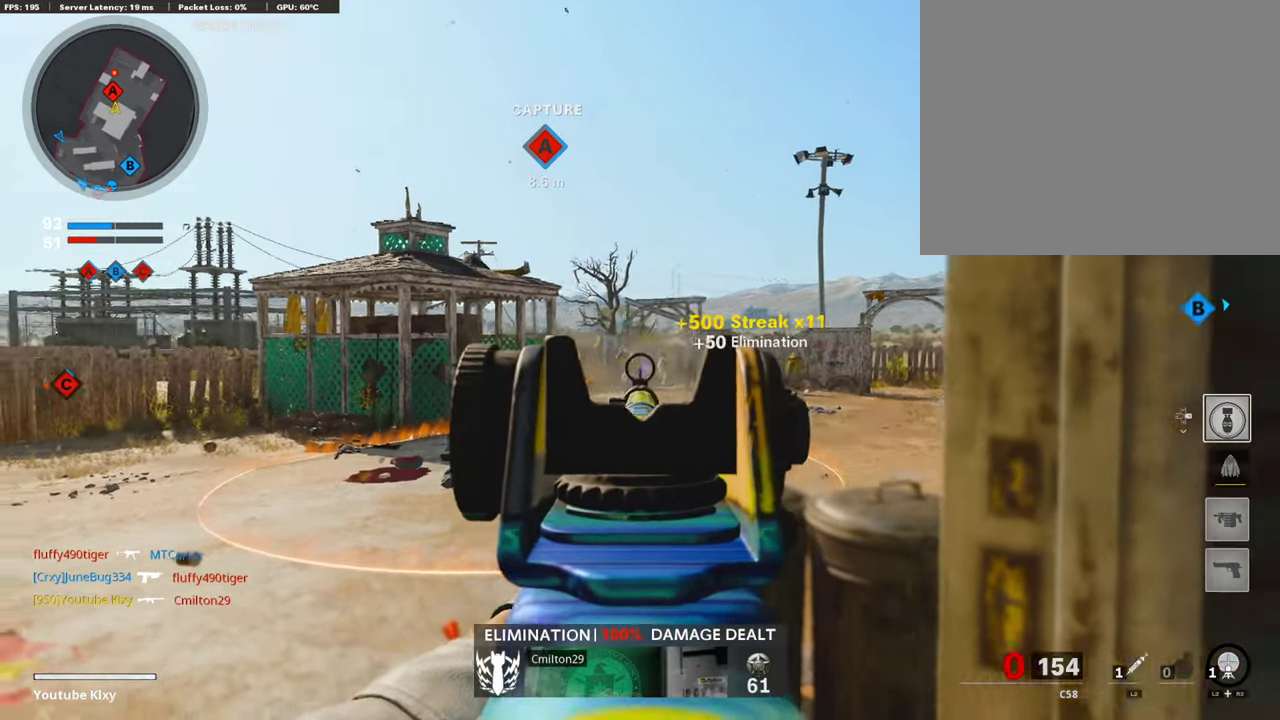
{"dt_ms": 302, "buttons": ["R1"], "left_stick": "down-right", "right_stick": "center", "events": [[252, "left_stick", "down-right"], [302, "L1", "up"]]}